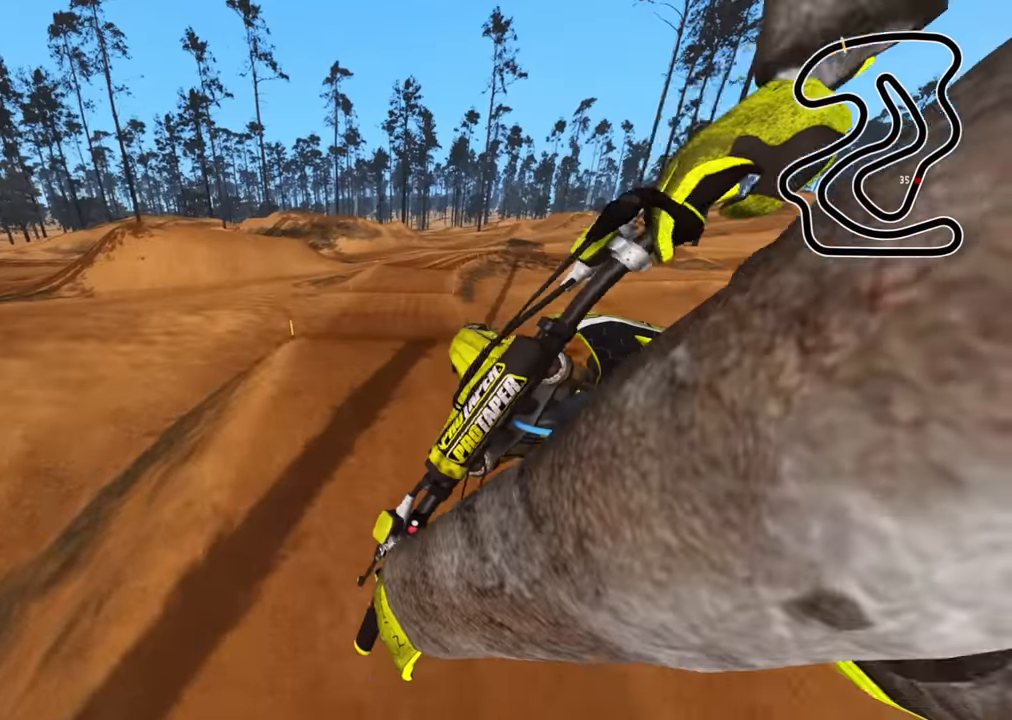
Gameplay with a controller (PlayStation layout); each line is a JSON object with the inputs held at the frame after it. "events" lists button and stick changes between this image and that frame as [ms after this image, input, new state], when the widget could be followed in between.
{"buttons": ["R2"], "left_stick": "center", "right_stick": "down-right", "events": [[83, "R3", "up"], [83, "right_stick", "down-right"], [216, "SQUARE", "down"], [283, "left_stick", "center"], [333, "SQUARE", "up"]]}
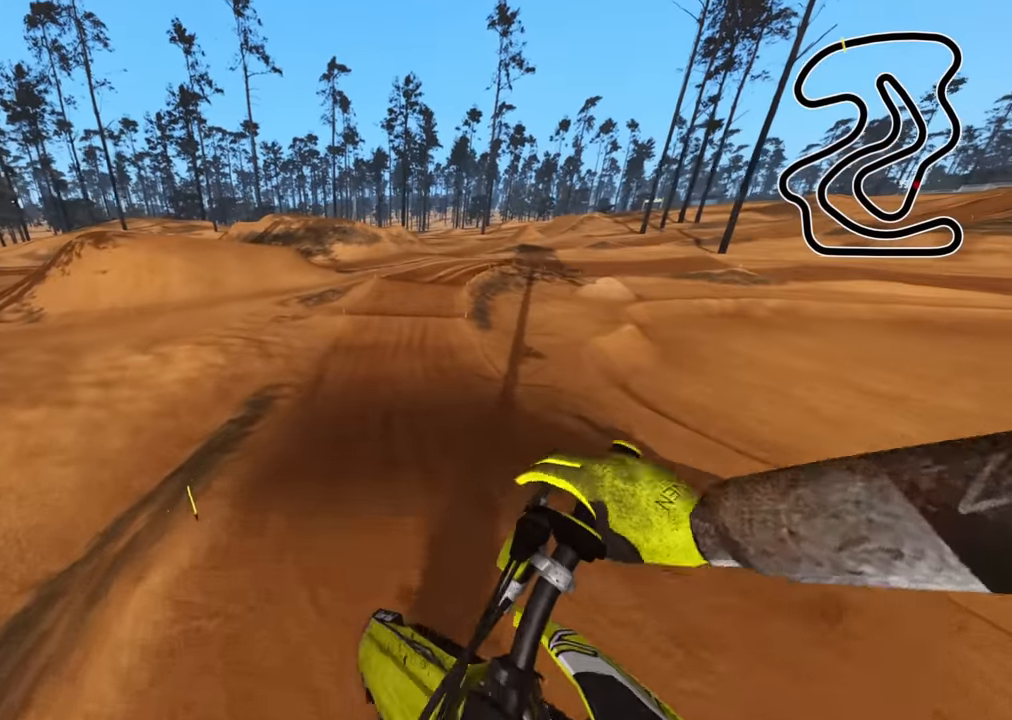
{"buttons": ["R2"], "left_stick": "center", "right_stick": "up-right", "events": [[183, "right_stick", "right"], [316, "right_stick", "up-right"]]}
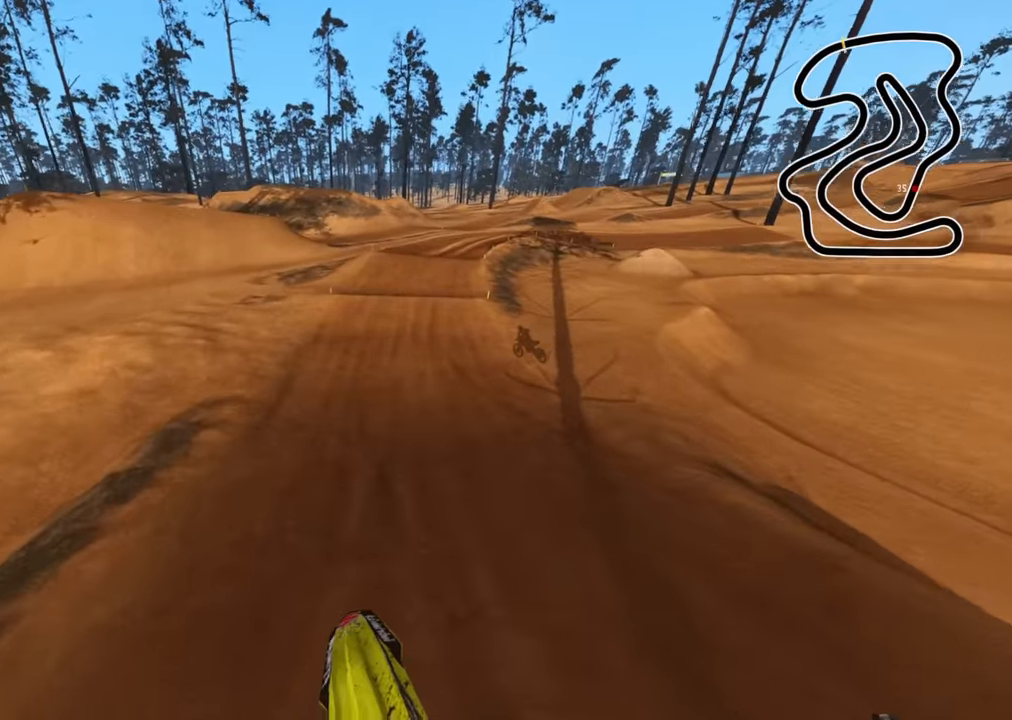
{"buttons": ["R2", "R3"], "left_stick": "center", "right_stick": "up", "events": [[50, "R1", "down"], [116, "R1", "up"], [133, "left_stick", "up-right"], [283, "left_stick", "center"], [316, "right_stick", "up"], [483, "R3", "down"]]}
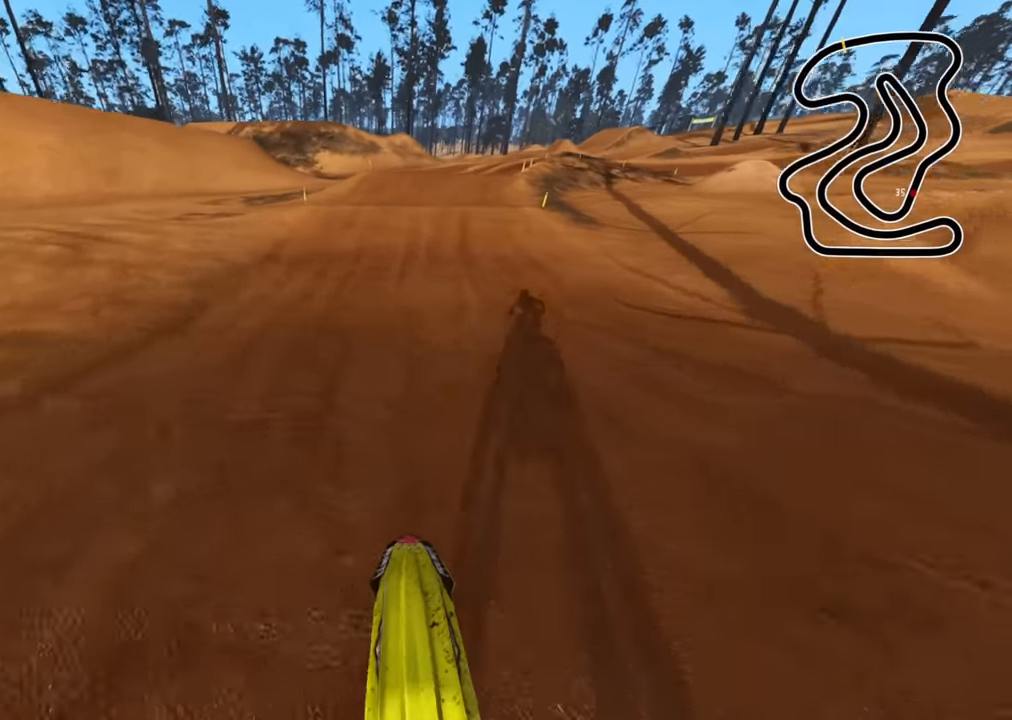
{"buttons": ["R2"], "left_stick": "up", "right_stick": "center", "events": [[316, "left_stick", "up-right"], [366, "R3", "up"], [366, "right_stick", "center"], [433, "left_stick", "up"]]}
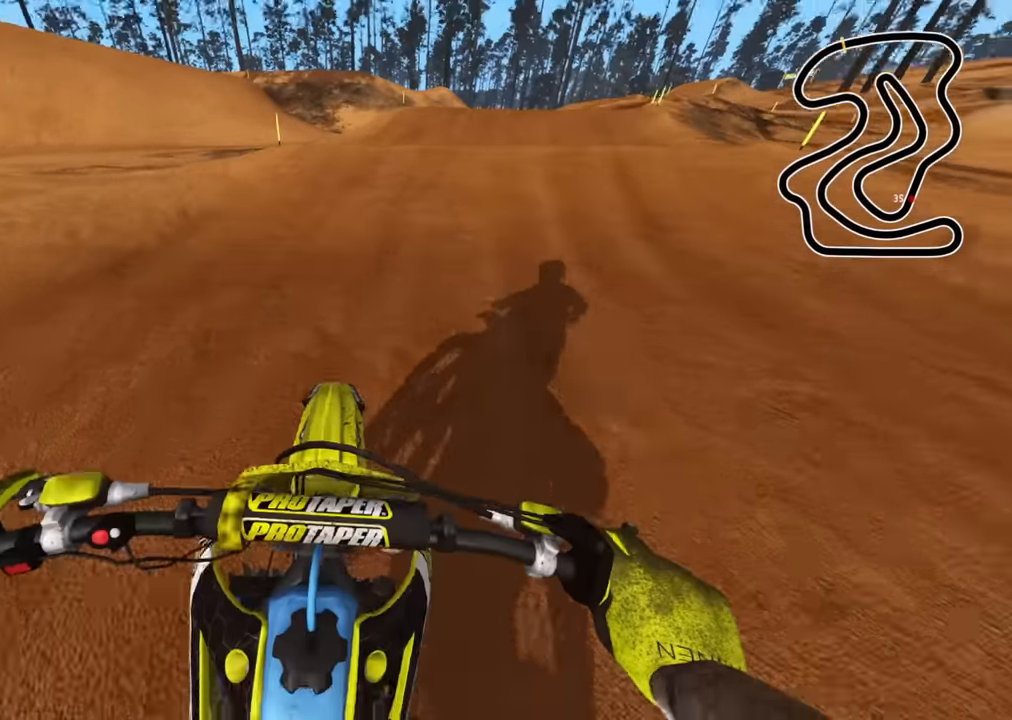
{"buttons": [], "left_stick": "up", "right_stick": "center", "events": [[333, "right_stick", "down-right"], [467, "R2", "up"], [467, "right_stick", "center"]]}
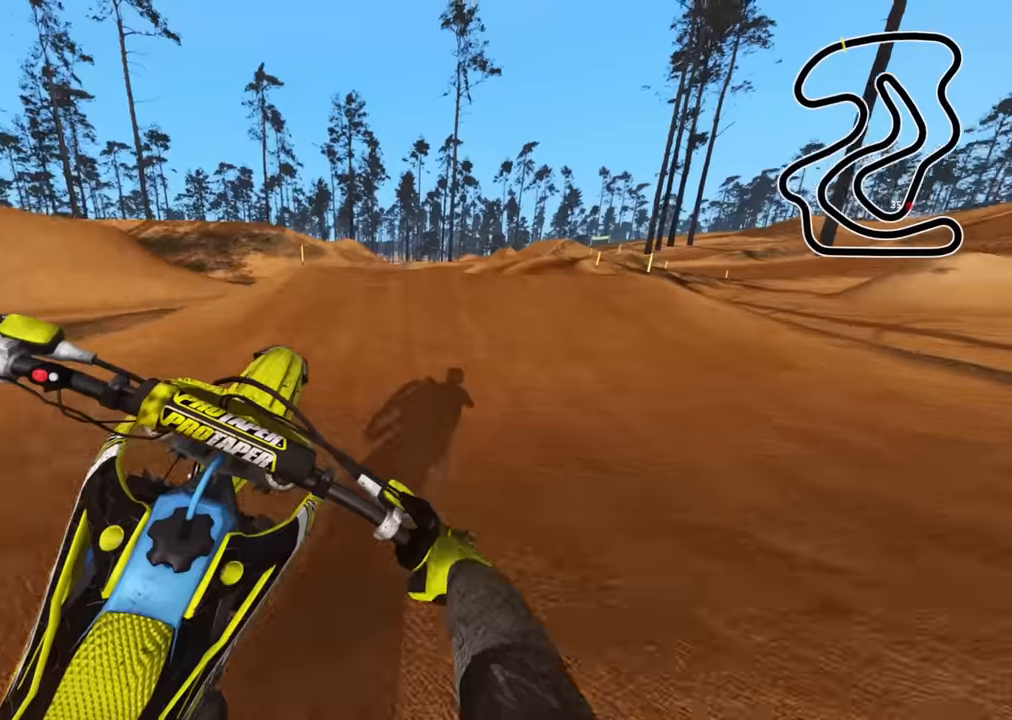
{"buttons": ["R2"], "left_stick": "up-right", "right_stick": "center", "events": [[234, "left_stick", "up-right"], [484, "R2", "down"]]}
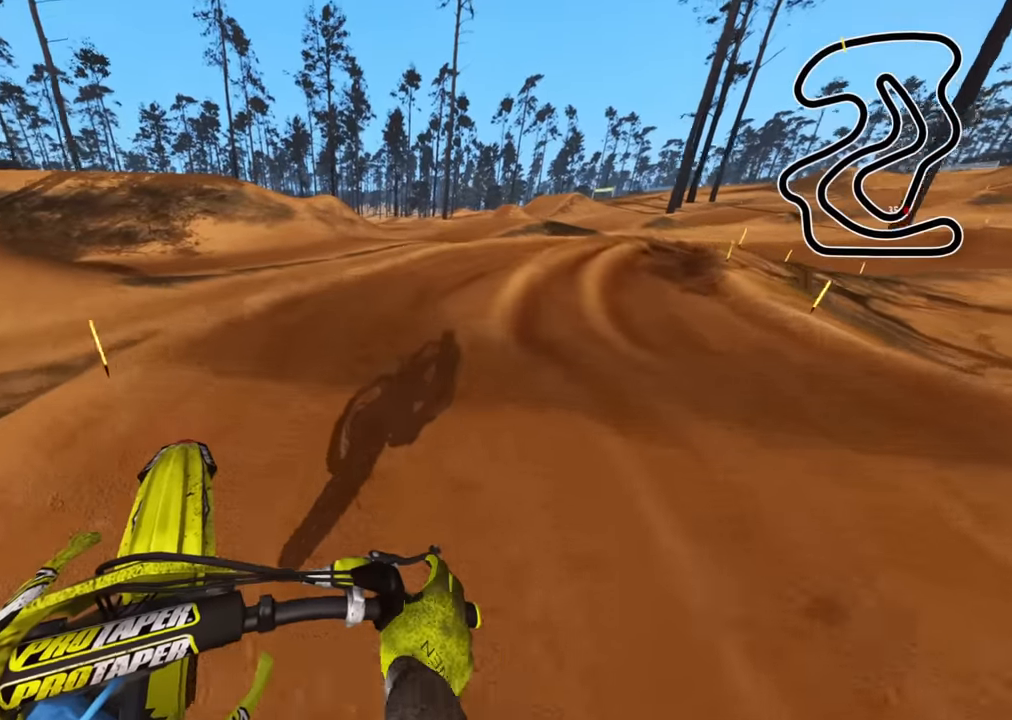
{"buttons": ["R2"], "left_stick": "up-right", "right_stick": "center", "events": [[167, "R2", "up"], [317, "R2", "down"], [367, "R1", "down"], [484, "R1", "up"]]}
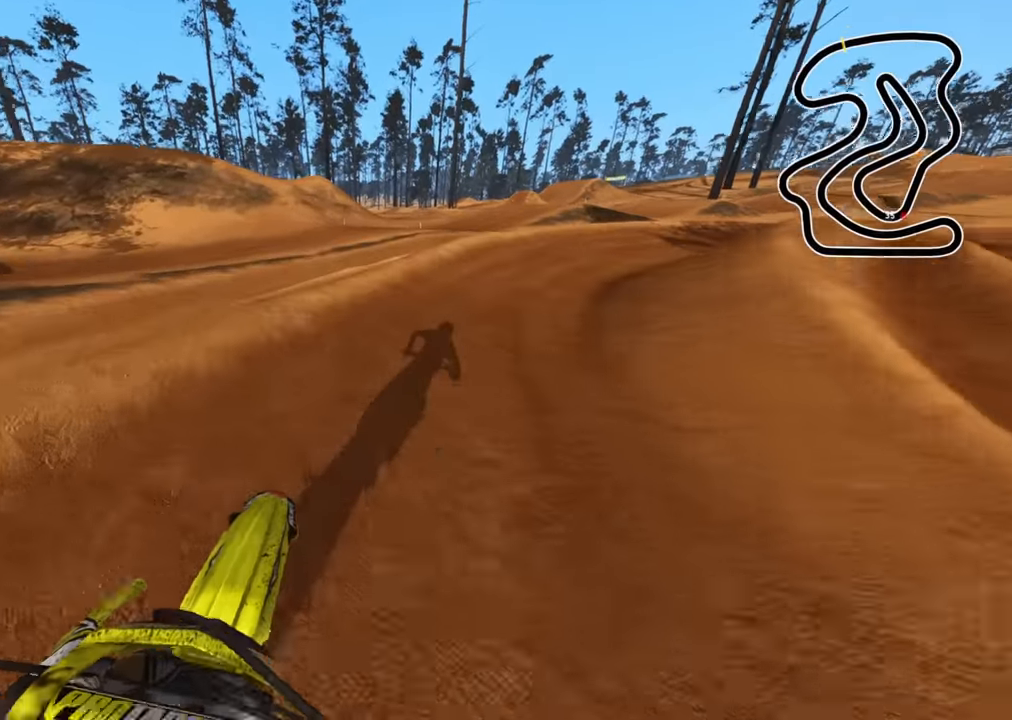
{"buttons": ["R2", "R3"], "left_stick": "up-right", "right_stick": "center", "events": [[17, "R3", "down"], [84, "R1", "down"], [134, "R1", "up"]]}
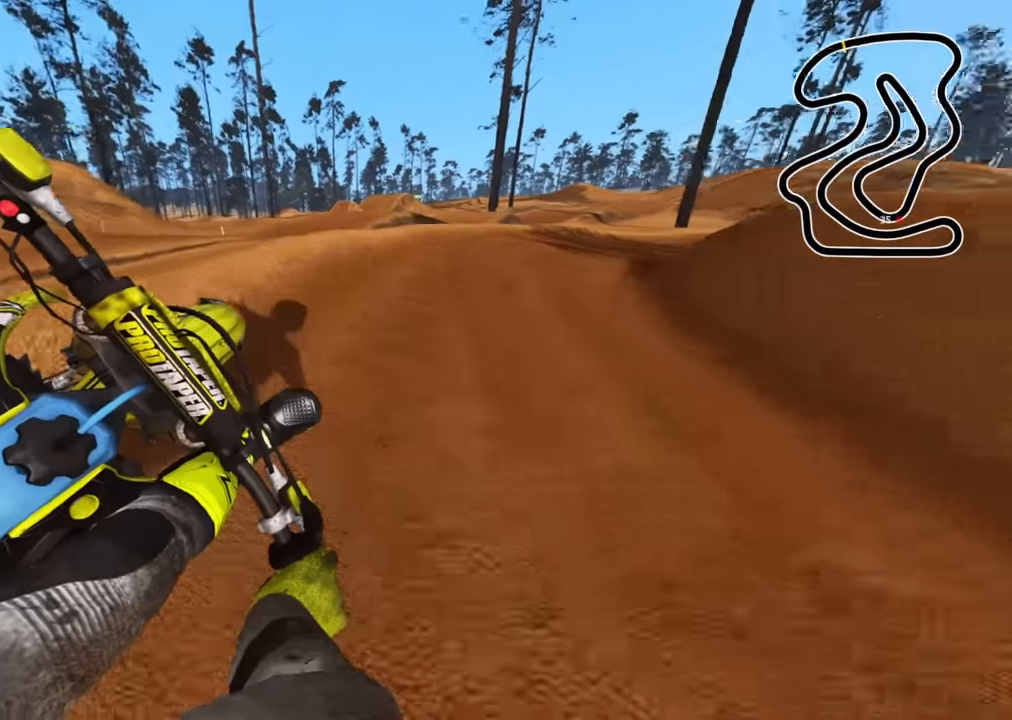
{"buttons": ["R2", "R3"], "left_stick": "up-right", "right_stick": "center", "events": []}
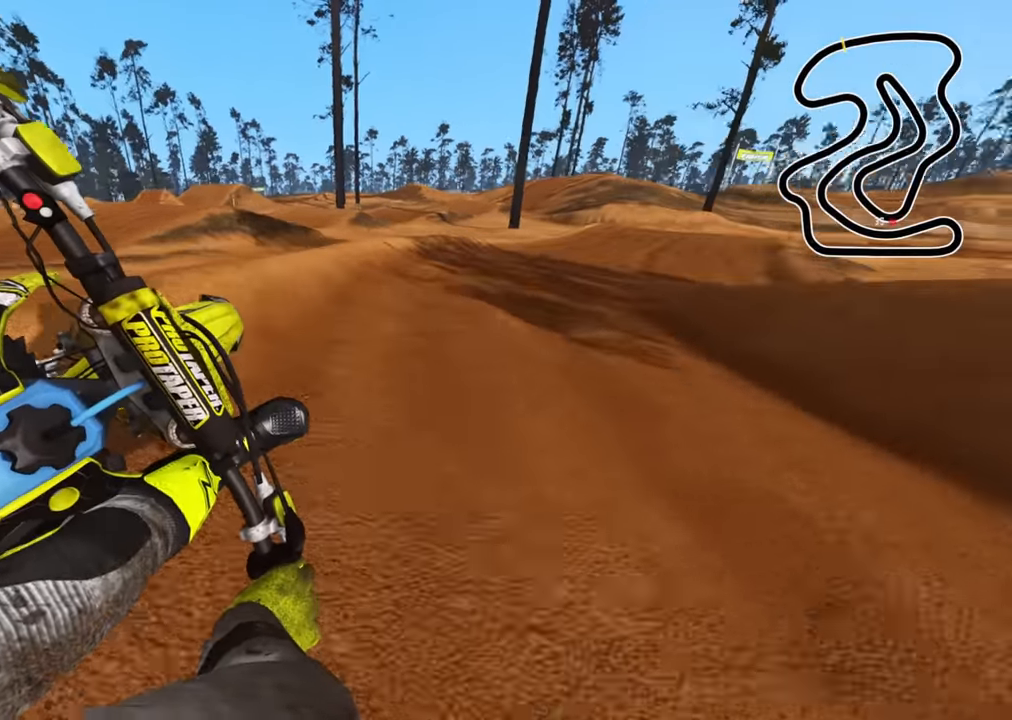
{"buttons": ["R2", "R3"], "left_stick": "up-right", "right_stick": "left", "events": [[167, "right_stick", "left"], [184, "R1", "down"], [234, "R1", "up"]]}
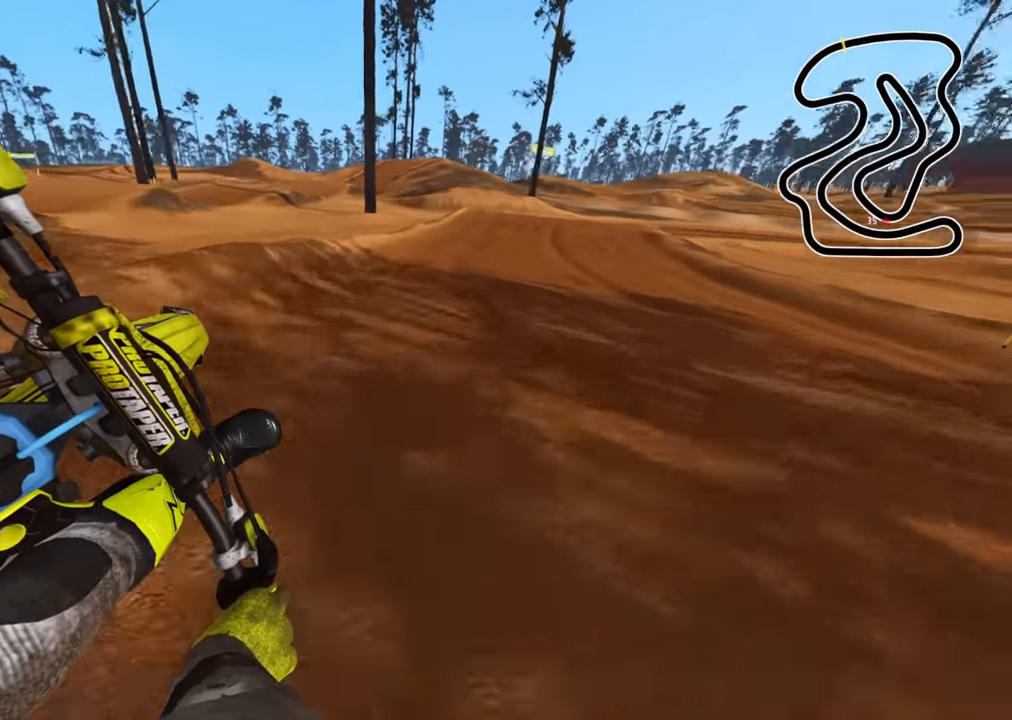
{"buttons": ["R2", "R3"], "left_stick": "up-right", "right_stick": "down", "events": [[250, "right_stick", "center"], [500, "right_stick", "down"]]}
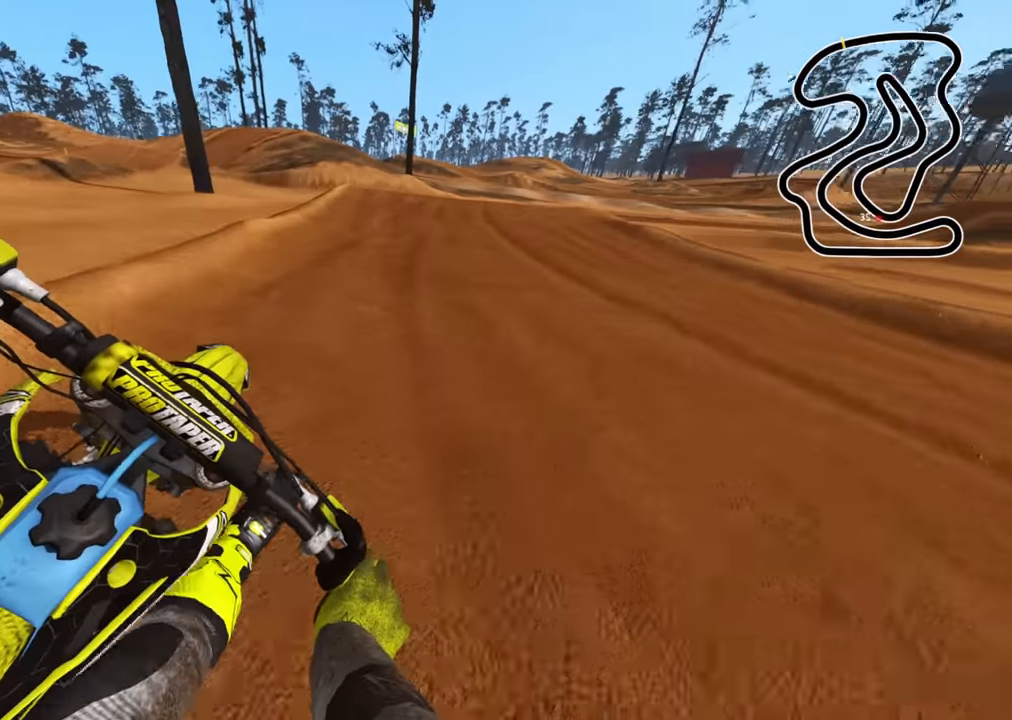
{"buttons": ["R2"], "left_stick": "up-right", "right_stick": "center", "events": [[67, "R3", "up"], [117, "R1", "down"], [167, "R1", "up"], [417, "right_stick", "center"]]}
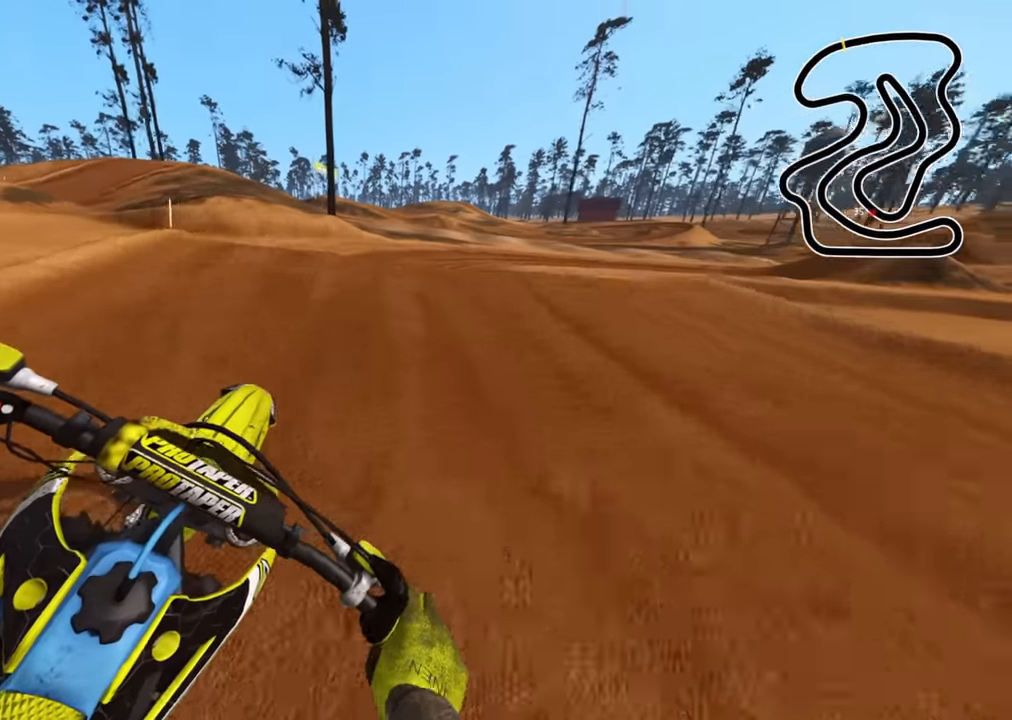
{"buttons": ["R2"], "left_stick": "up-right", "right_stick": "down-left", "events": [[17, "R2", "up"], [150, "R3", "down"], [234, "right_stick", "down-left"], [350, "R2", "down"], [500, "R3", "up"]]}
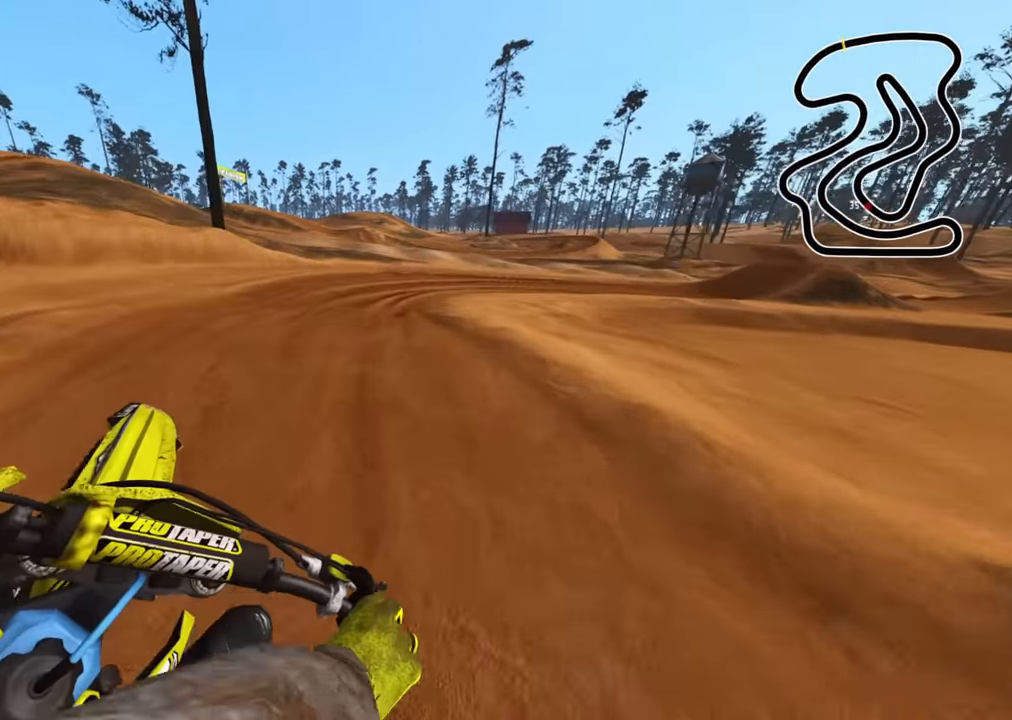
{"buttons": ["R2"], "left_stick": "up-right", "right_stick": "down-left", "events": [[100, "R2", "up"], [384, "R2", "down"]]}
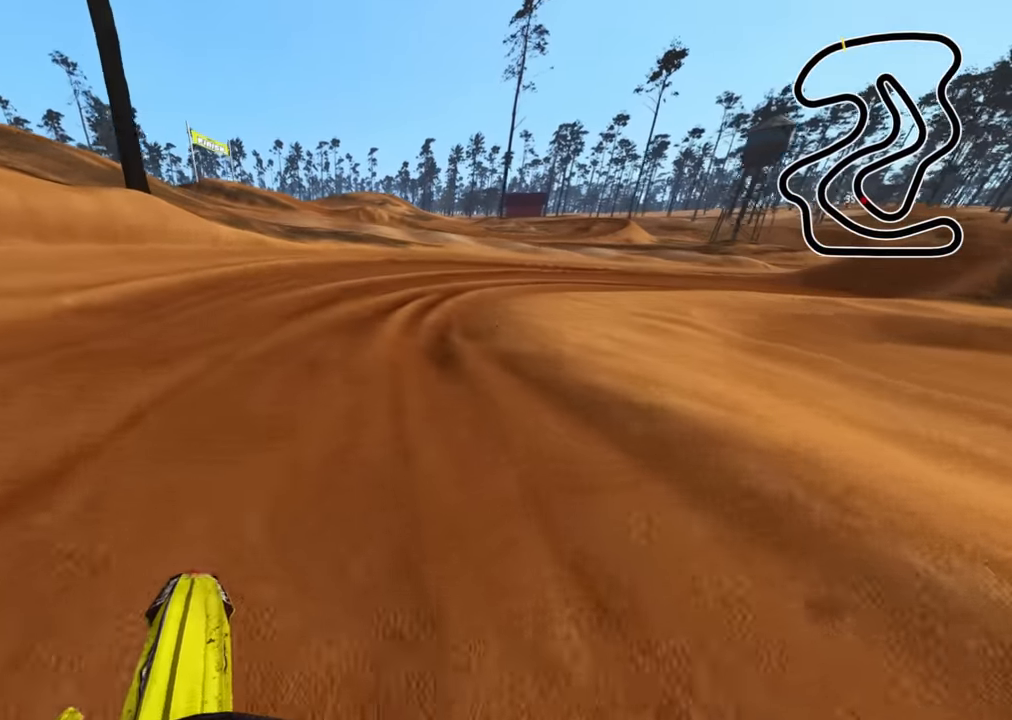
{"buttons": ["R2"], "left_stick": "up-right", "right_stick": "down-left"}
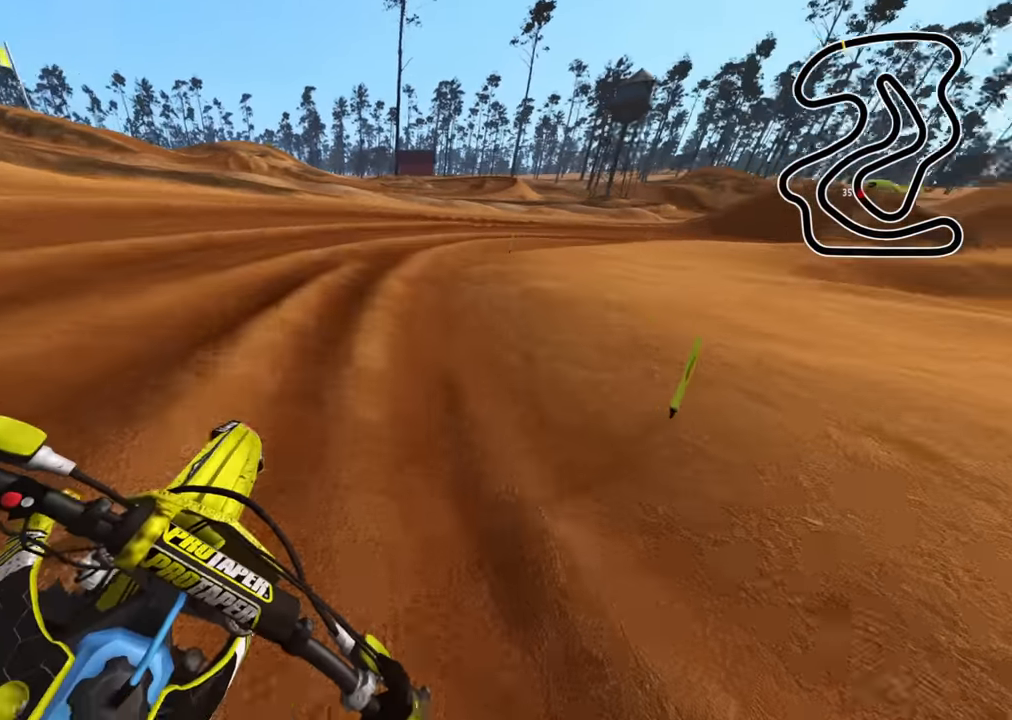
{"buttons": ["R2"], "left_stick": "up-right", "right_stick": "down-left"}
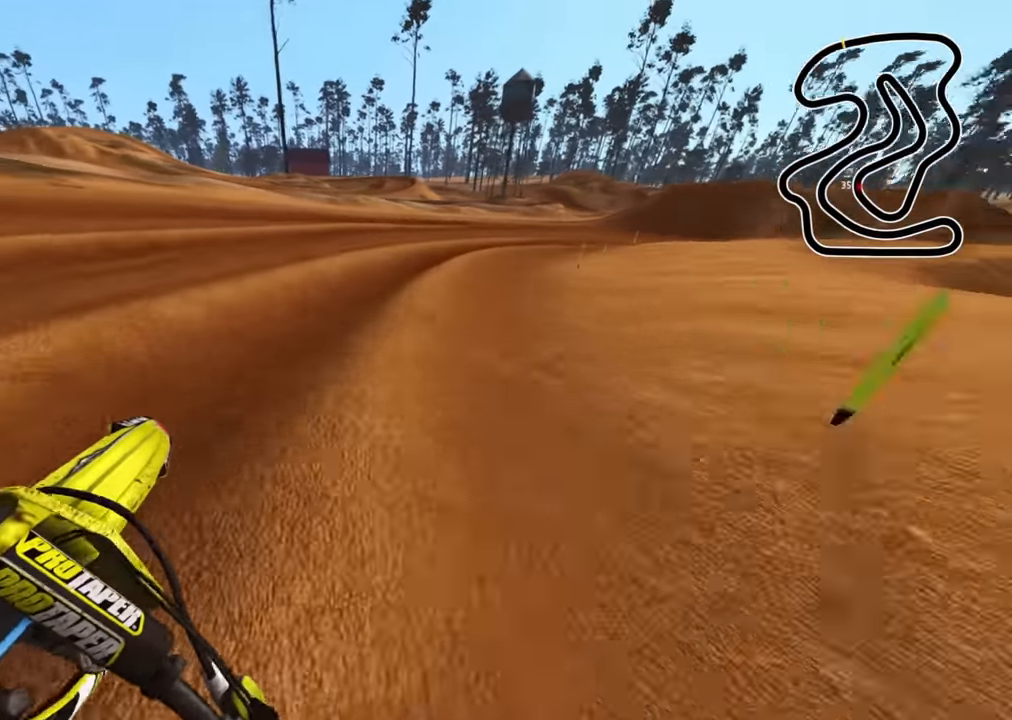
{"buttons": ["R2"], "left_stick": "up-right", "right_stick": "down-left", "events": []}
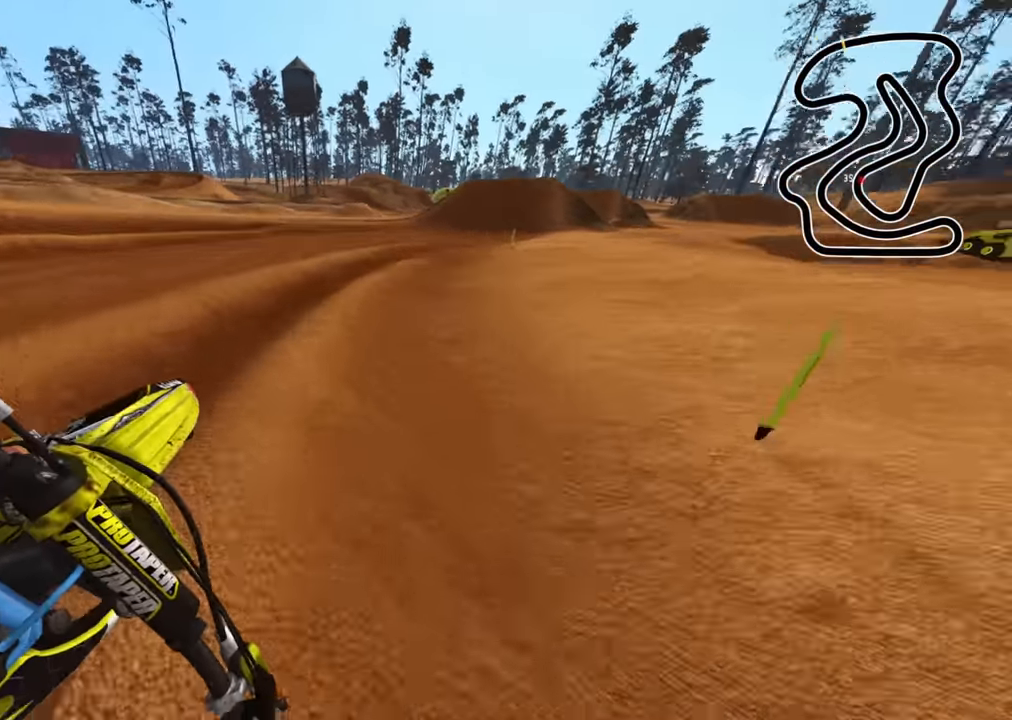
{"buttons": ["R1", "R2"], "left_stick": "up-right", "right_stick": "left", "events": [[450, "R1", "down"], [500, "right_stick", "left"]]}
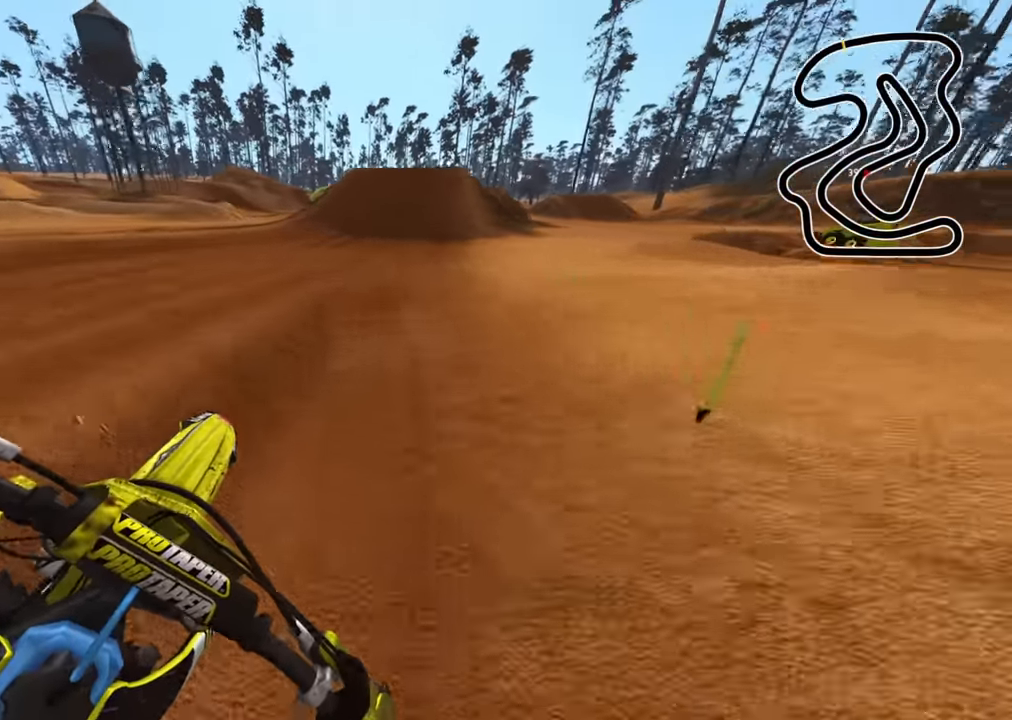
{"buttons": ["R2", "TOUCHPAD"], "left_stick": "center", "right_stick": "center", "events": [[67, "R1", "up"], [134, "R1", "down"], [200, "R1", "up"], [217, "left_stick", "center"], [284, "right_stick", "center"], [417, "TOUCHPAD", "down"]]}
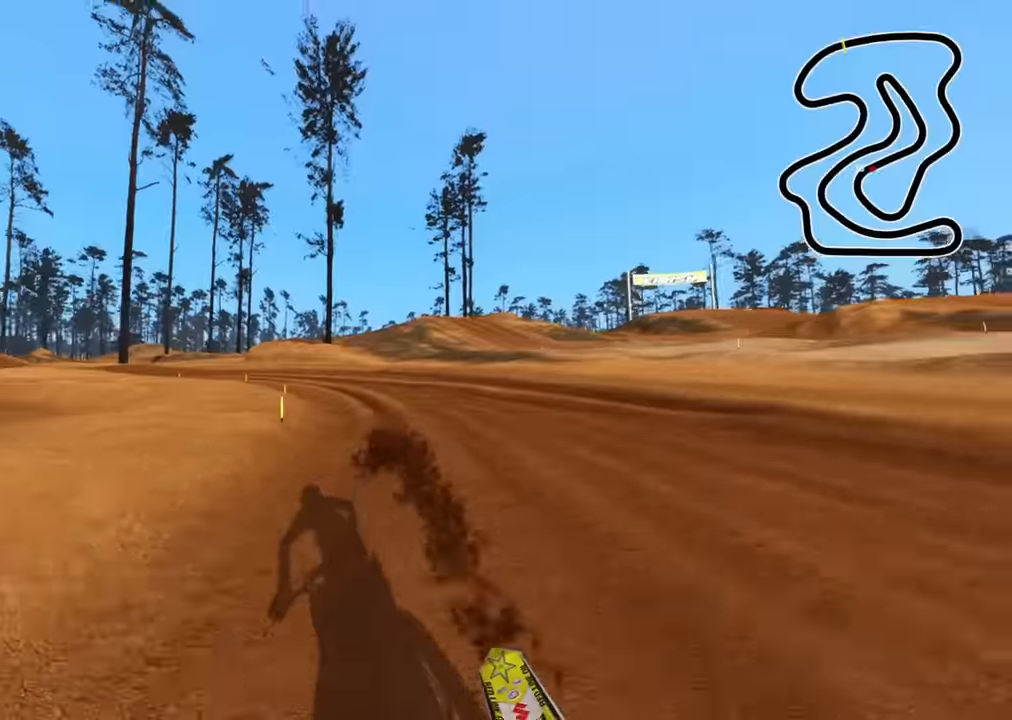
{"buttons": ["R2", "R3"], "left_stick": "center", "right_stick": "up", "events": [[83, "TOUCHPAD", "up"], [216, "TRIANGLE", "down"], [266, "R3", "down"], [316, "TRIANGLE", "up"], [433, "right_stick", "up"]]}
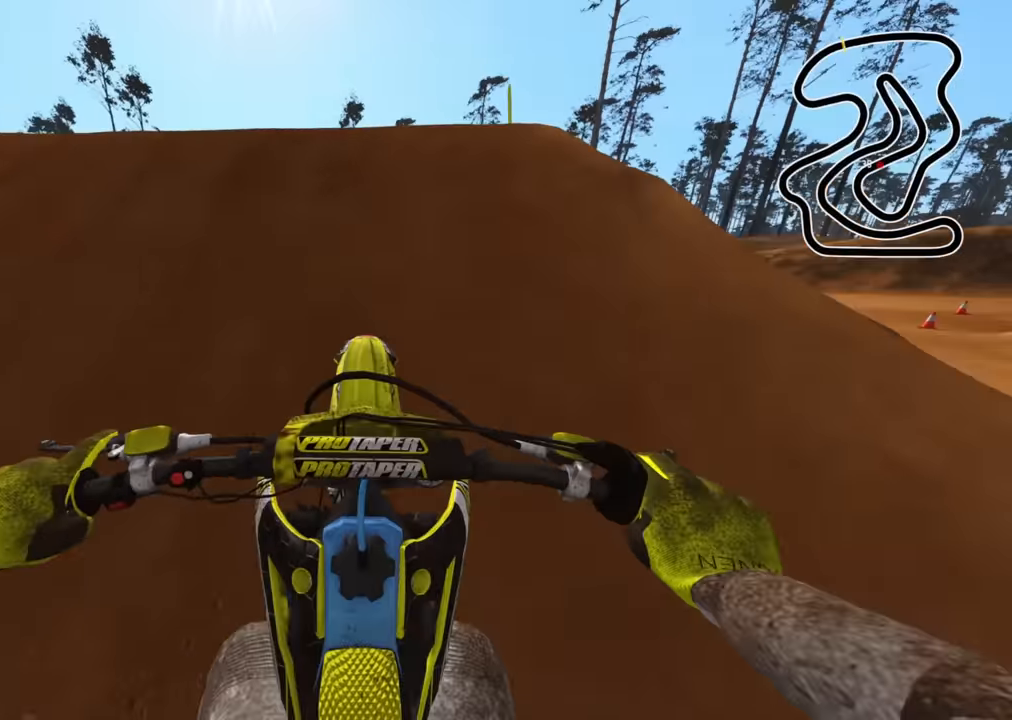
{"buttons": ["L2"], "left_stick": "center", "right_stick": "up", "events": [[16, "R1", "down"], [200, "R1", "up"], [266, "R3", "up"], [283, "R1", "down"], [333, "R1", "up"], [416, "R2", "up"], [450, "L2", "down"]]}
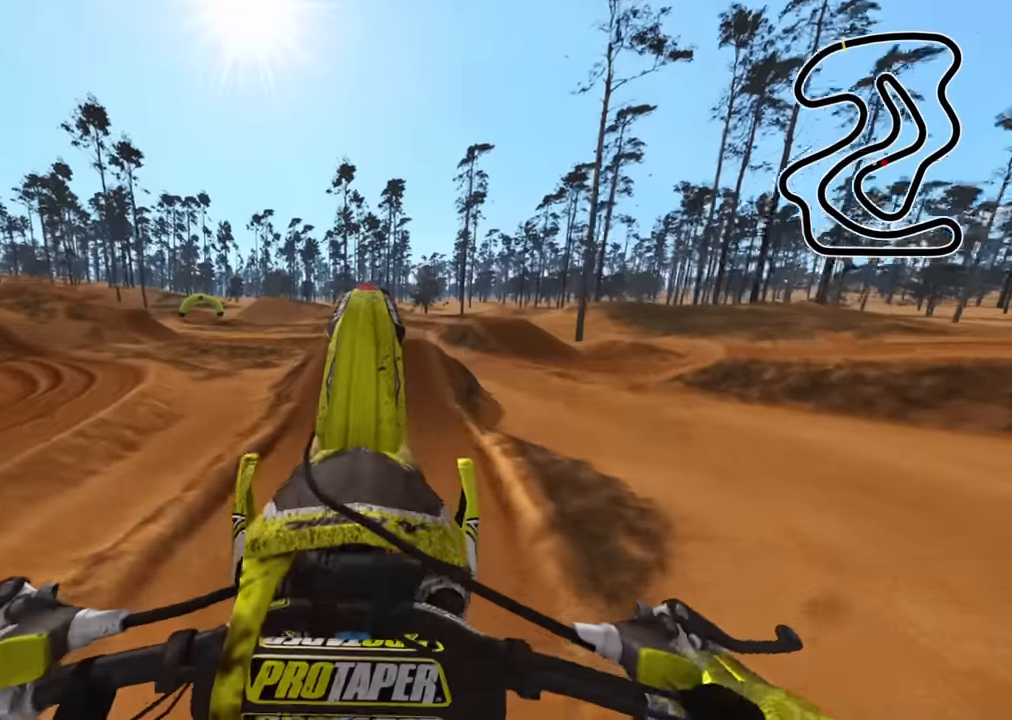
{"buttons": ["L2", "TOUCHPAD"], "left_stick": "center", "right_stick": "up-left", "events": [[83, "TOUCHPAD", "down"], [116, "right_stick", "up-left"]]}
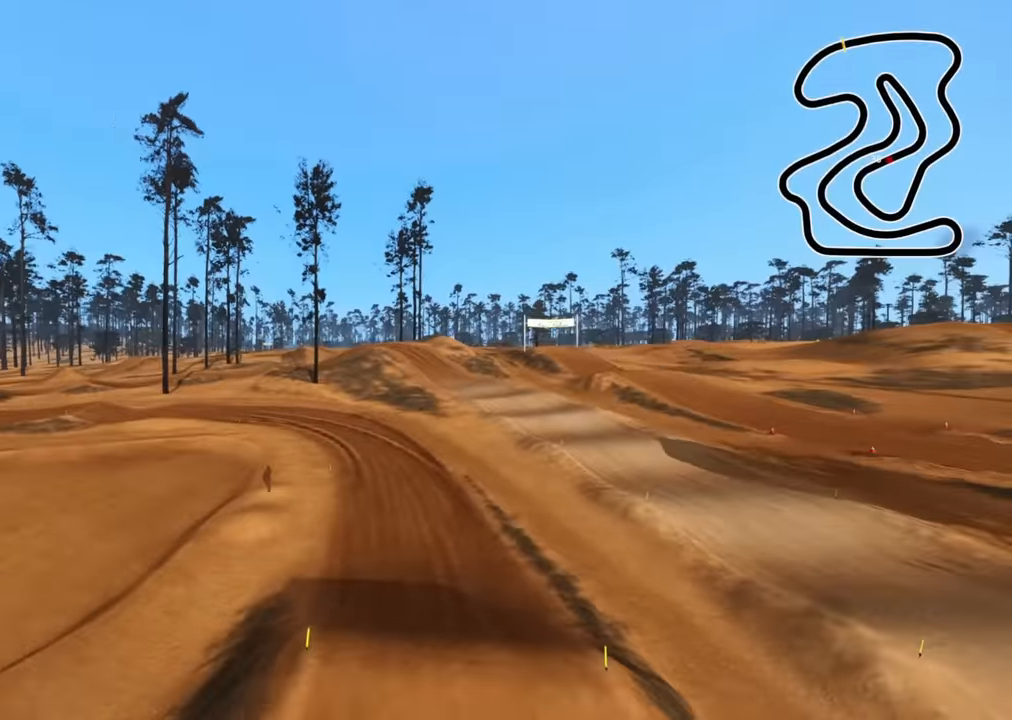
{"buttons": ["L2", "TOUCHPAD"], "left_stick": "center", "right_stick": "up-left", "events": []}
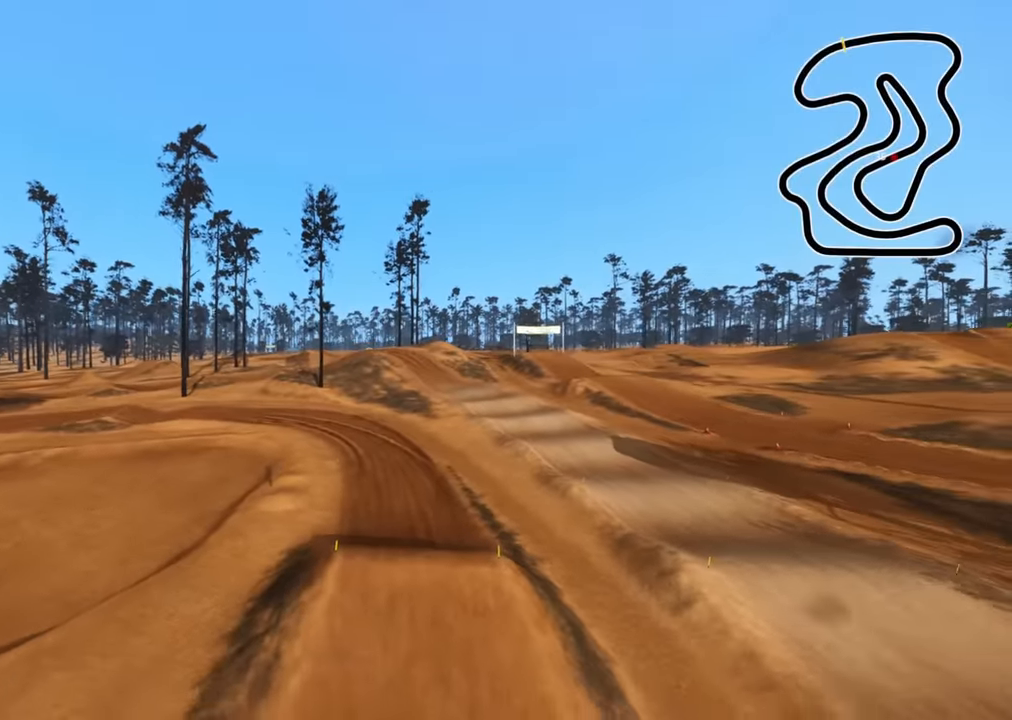
{"buttons": [], "left_stick": "center", "right_stick": "center", "events": [[316, "TOUCHPAD", "up"], [350, "L2", "up"], [383, "right_stick", "center"]]}
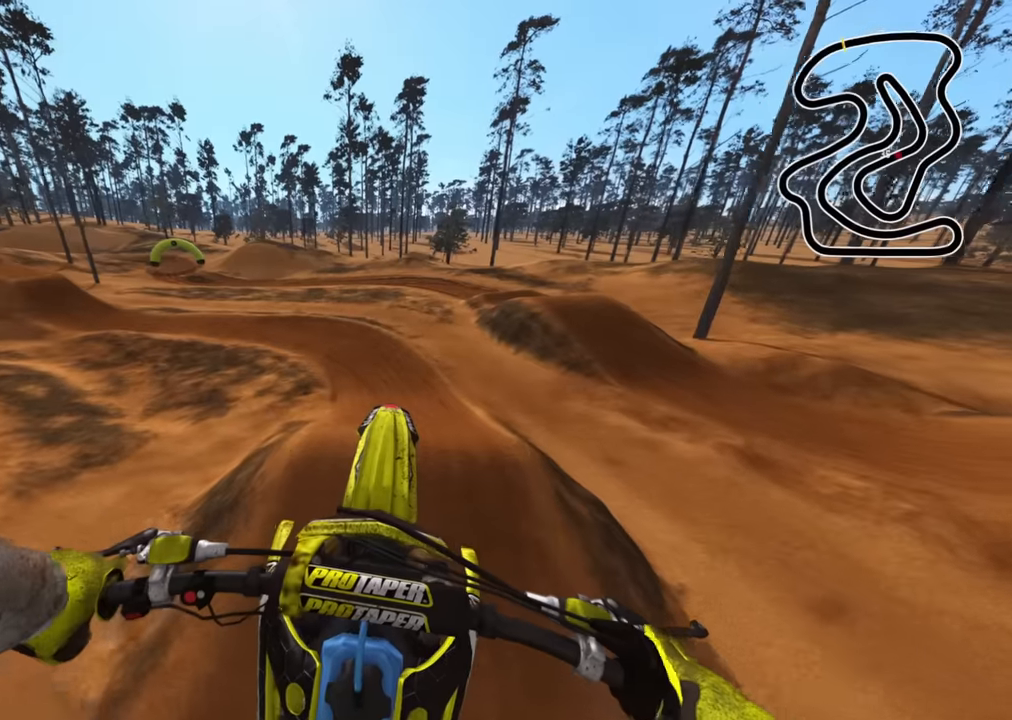
{"buttons": ["L2"], "left_stick": "up-right", "right_stick": "center", "events": [[333, "L2", "down"], [366, "left_stick", "up-right"]]}
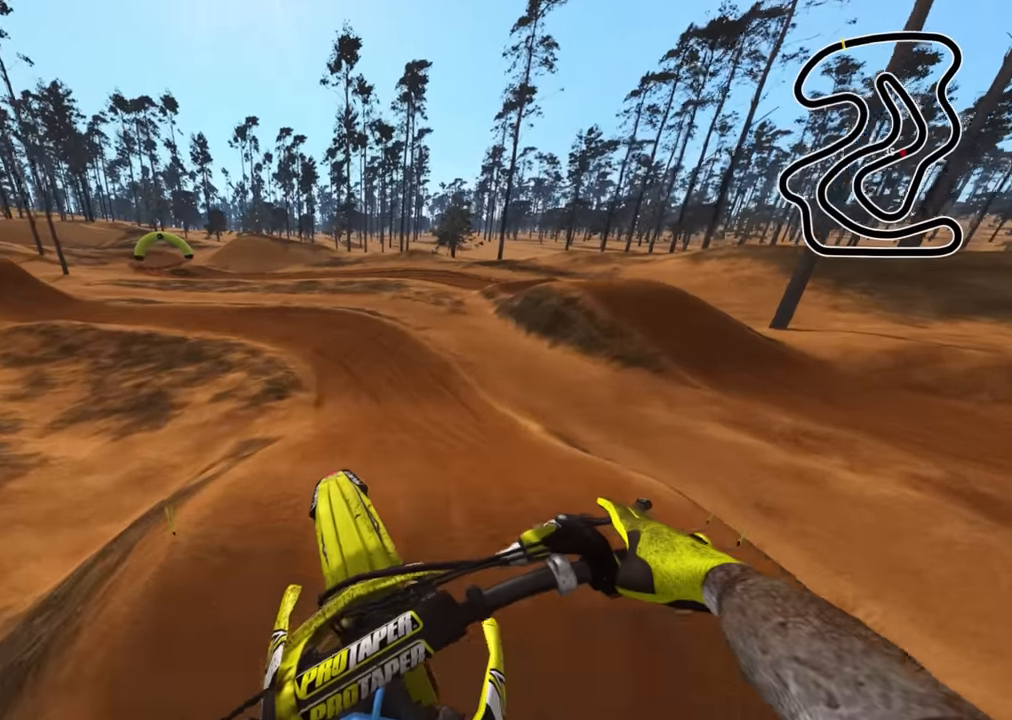
{"buttons": ["R2"], "left_stick": "center", "right_stick": "down", "events": [[50, "R3", "down"], [100, "left_stick", "right"], [183, "R2", "down"], [183, "R3", "up"], [200, "left_stick", "center"], [200, "right_stick", "down"], [233, "L2", "up"]]}
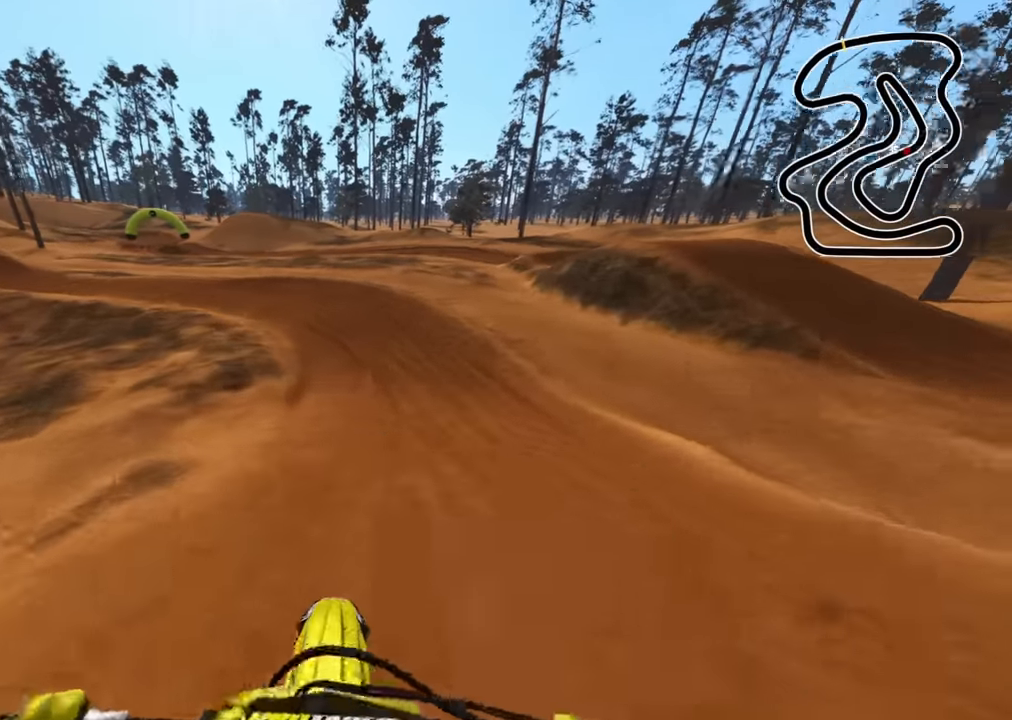
{"buttons": ["R2"], "left_stick": "center", "right_stick": "center", "events": [[116, "right_stick", "center"], [216, "TRIANGLE", "down"], [350, "TRIANGLE", "up"]]}
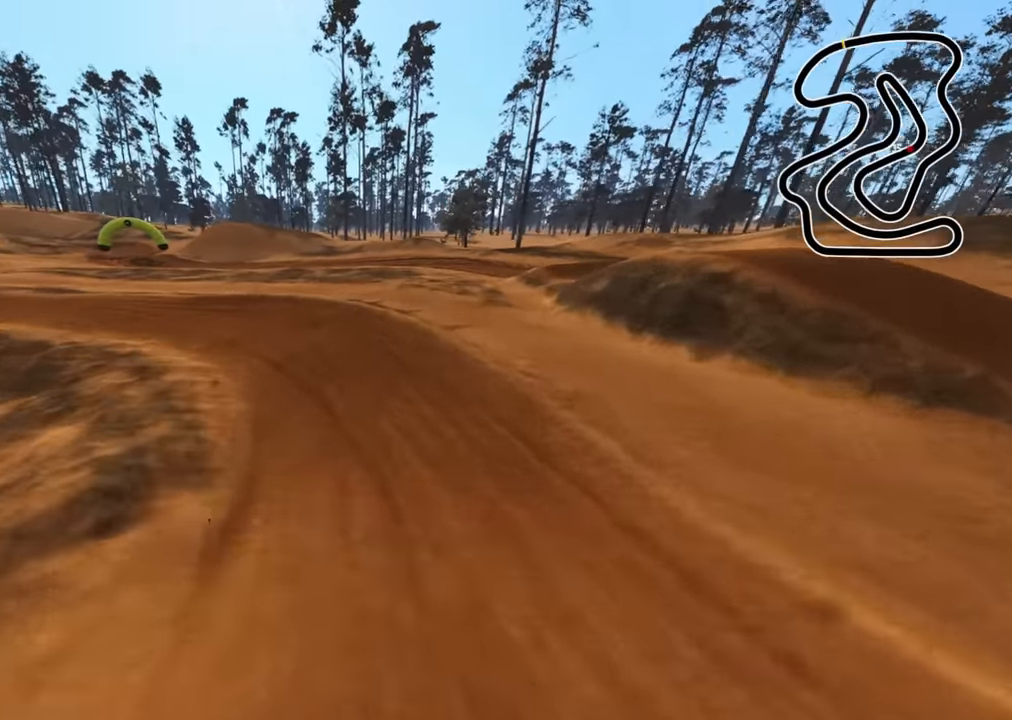
{"buttons": [], "left_stick": "center", "right_stick": "center", "events": [[216, "R1", "down"], [216, "SQUARE", "down"], [266, "R1", "up"], [384, "SQUARE", "up"], [434, "R2", "up"]]}
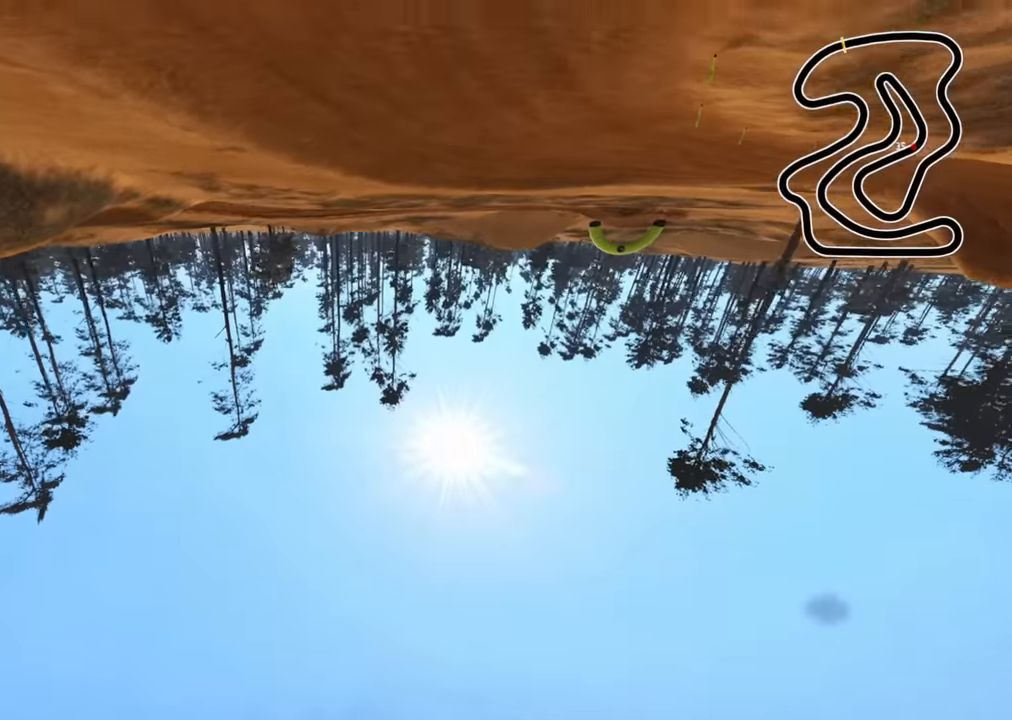
{"buttons": [], "left_stick": "center", "right_stick": "center", "events": [[17, "SQUARE", "down"], [117, "SQUARE", "up"], [300, "SQUARE", "down"], [417, "SQUARE", "up"]]}
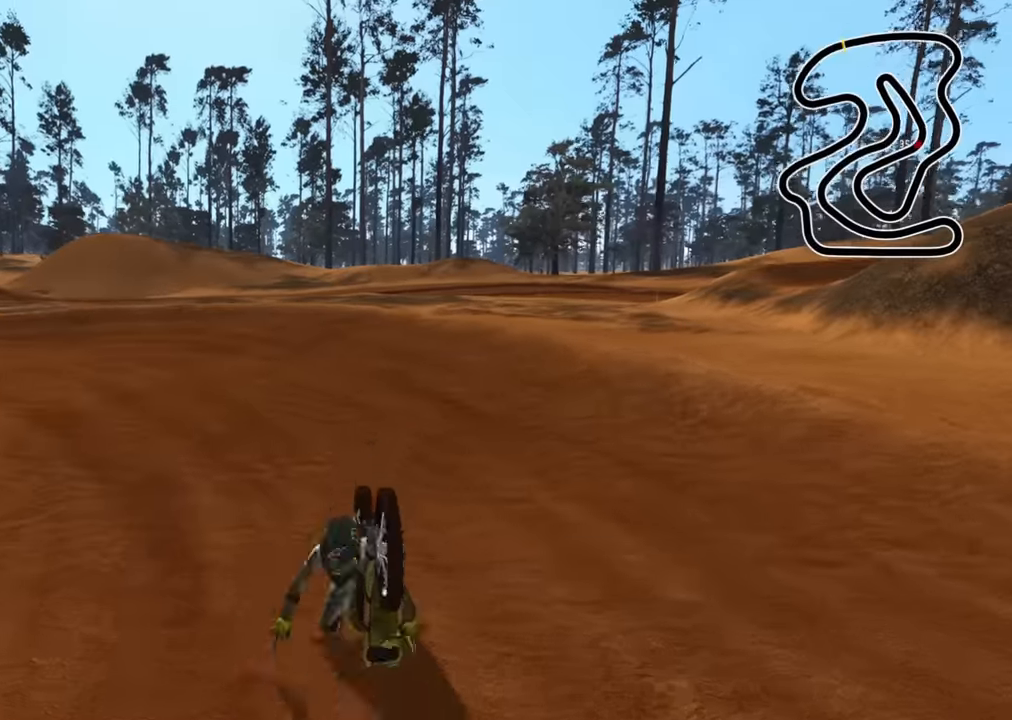
{"buttons": ["SELECT"], "left_stick": "center", "right_stick": "center", "events": [[117, "SQUARE", "down"], [200, "SQUARE", "up"], [400, "SQUARE", "down"], [484, "SELECT", "down"], [500, "SQUARE", "up"]]}